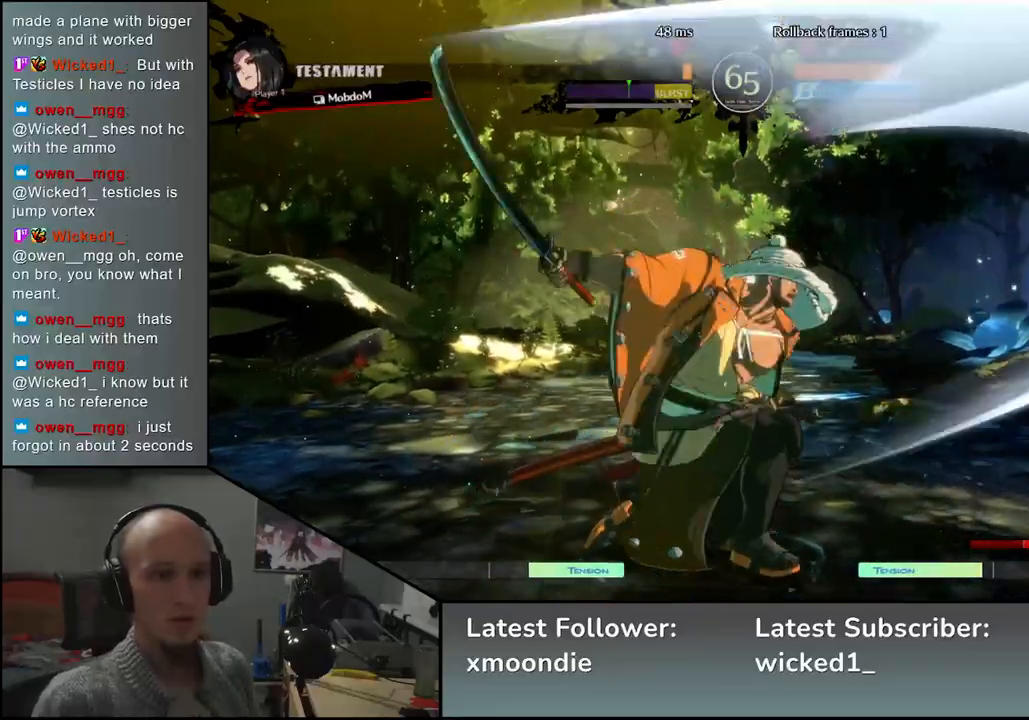
Gameplay with a controller (arcade stick); each line is a JSON object with the inputs held at the frame after it. "events" lists button and stick changes between this image and that frame as [ms after this image, input, new state], when the widget could be followed in between. Not read: L3 R1 R3 other_buttons.
{"buttons": [], "left_stick": "left", "events": [[150, "left_stick", "left"]]}
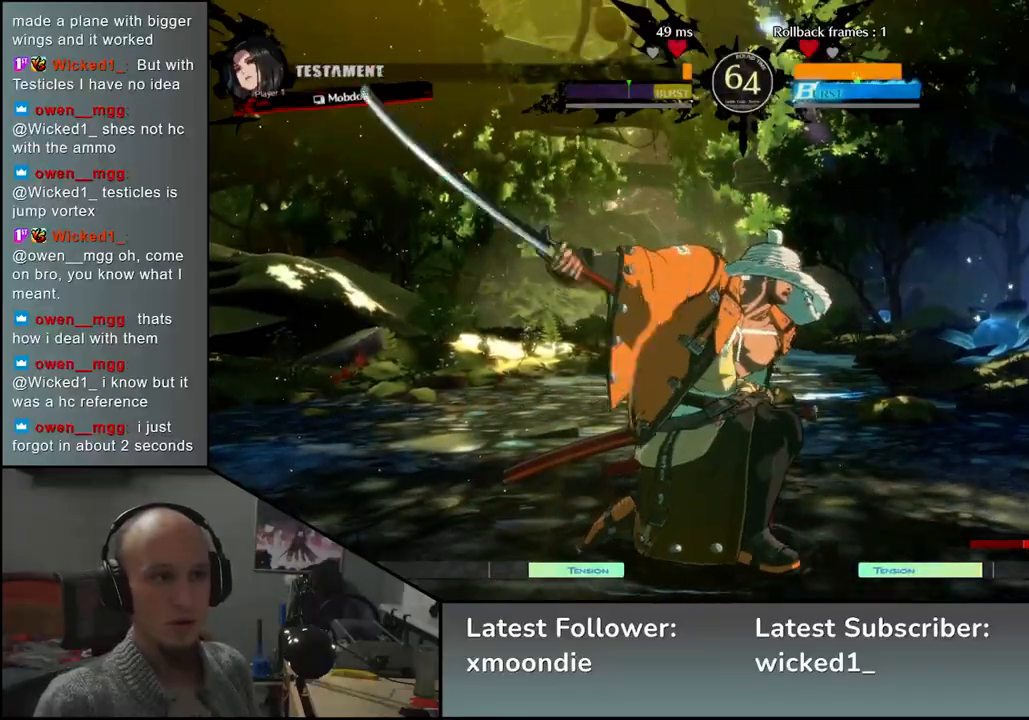
{"buttons": [], "left_stick": "right", "events": [[83, "R2", "down"], [100, "R2", "up"], [300, "left_stick", "down"], [350, "left_stick", "right"], [367, "L1", "down"], [500, "L1", "up"]]}
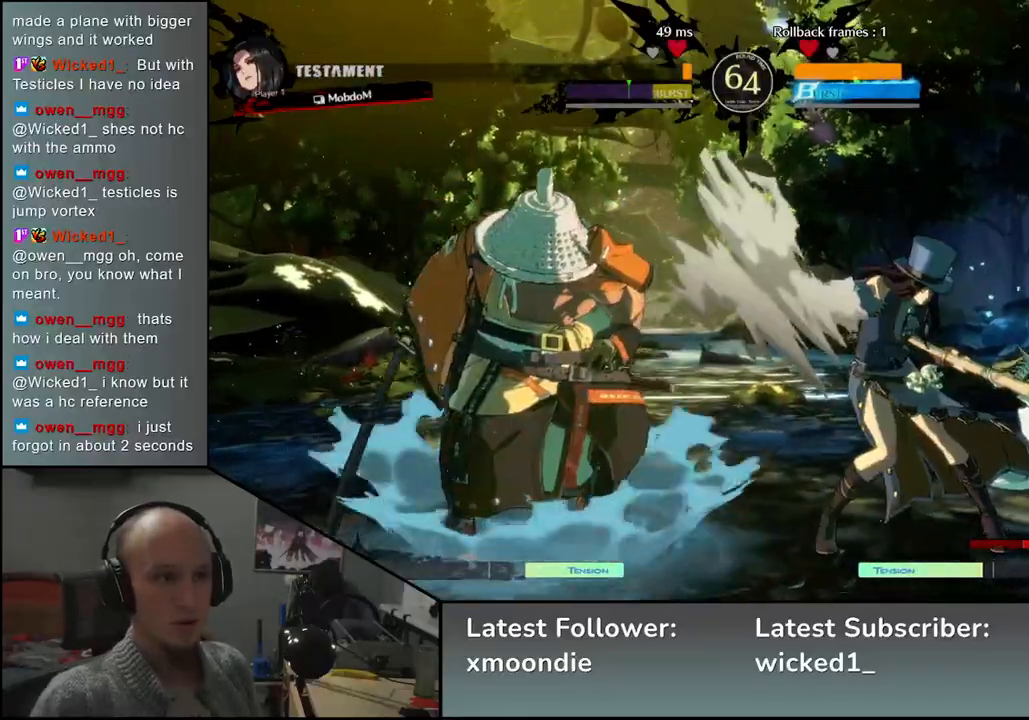
{"buttons": [], "left_stick": "left", "events": [[67, "left_stick", "center"], [133, "left_stick", "left"], [350, "left_stick", "center"], [483, "left_stick", "left"]]}
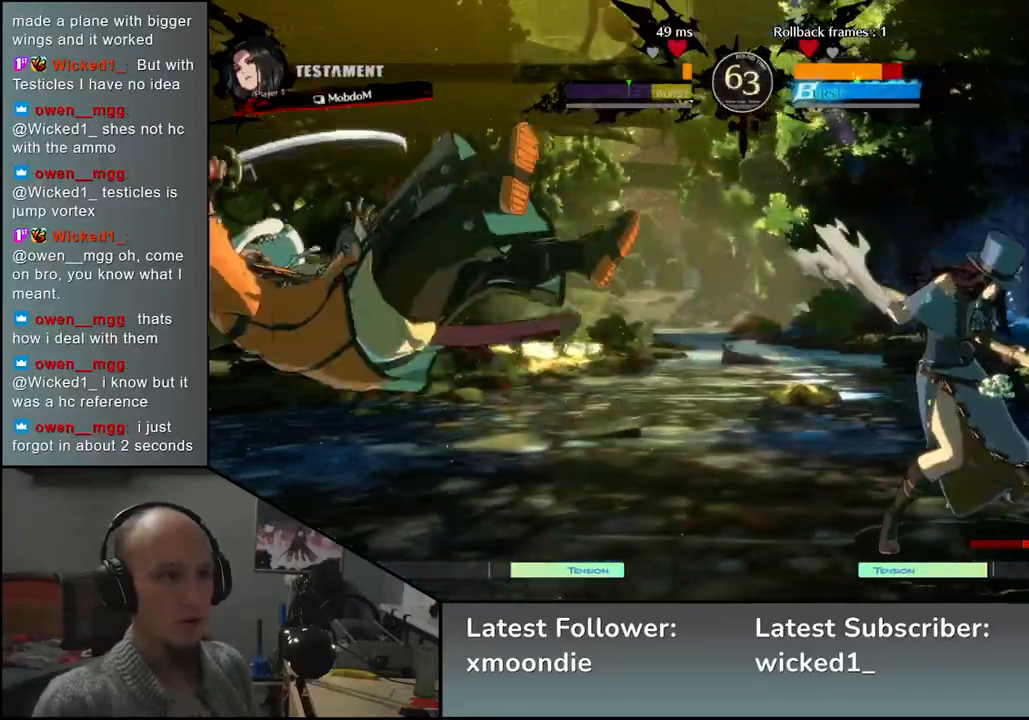
{"buttons": [], "left_stick": "left", "events": []}
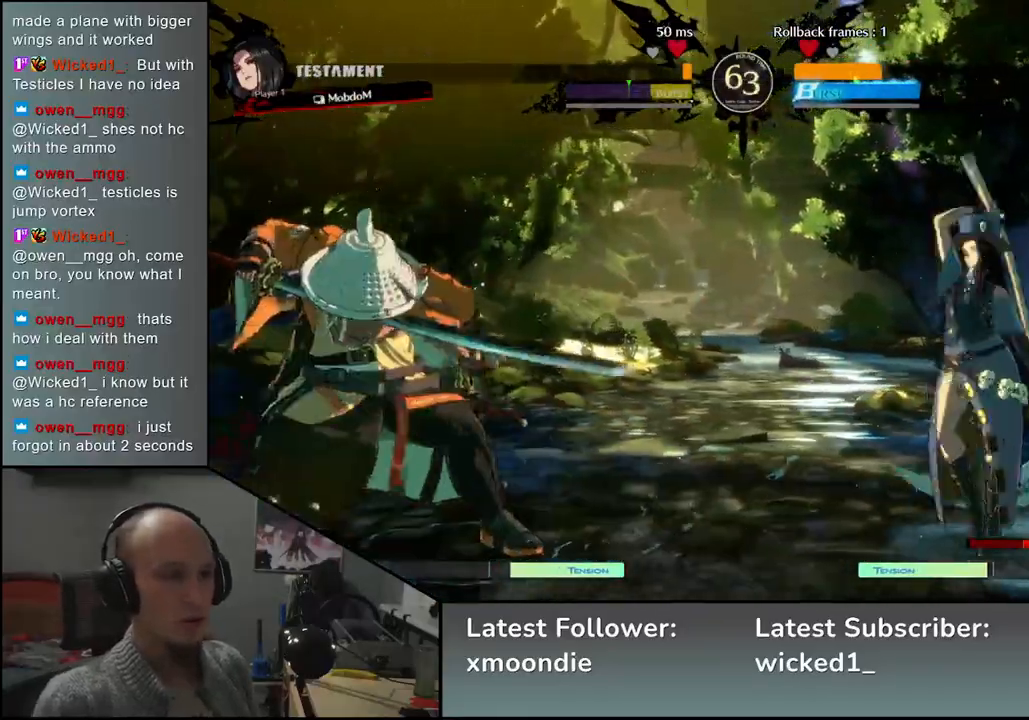
{"buttons": [], "left_stick": "center", "events": [[133, "left_stick", "right"], [167, "L1", "down"], [283, "L1", "up"], [350, "left_stick", "center"]]}
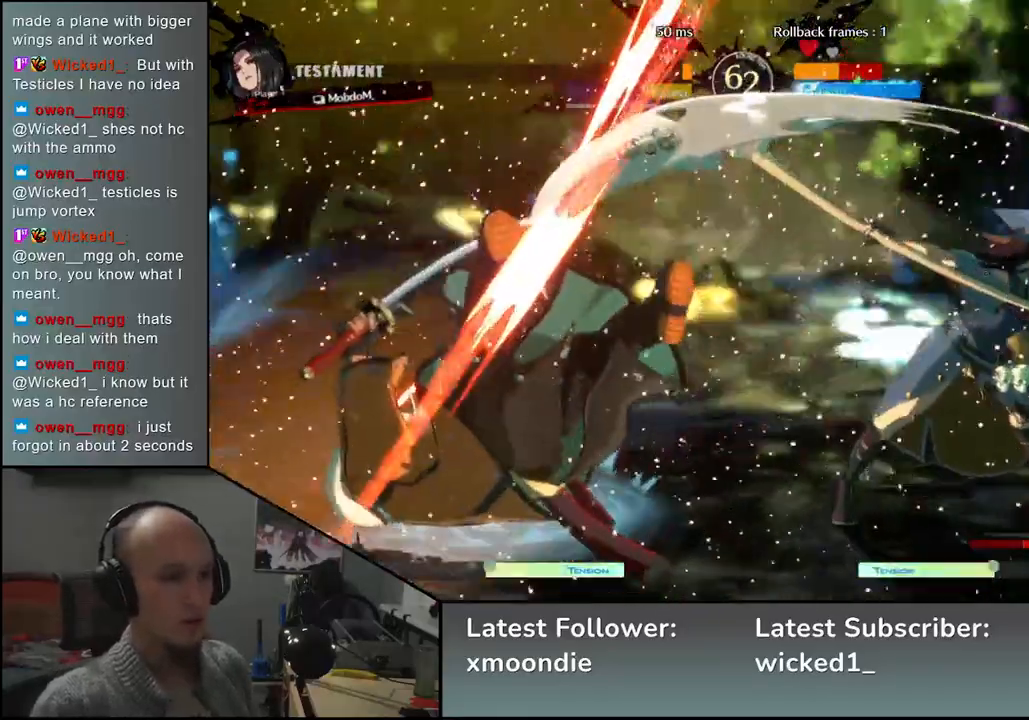
{"buttons": [], "left_stick": "left", "events": [[267, "left_stick", "left"]]}
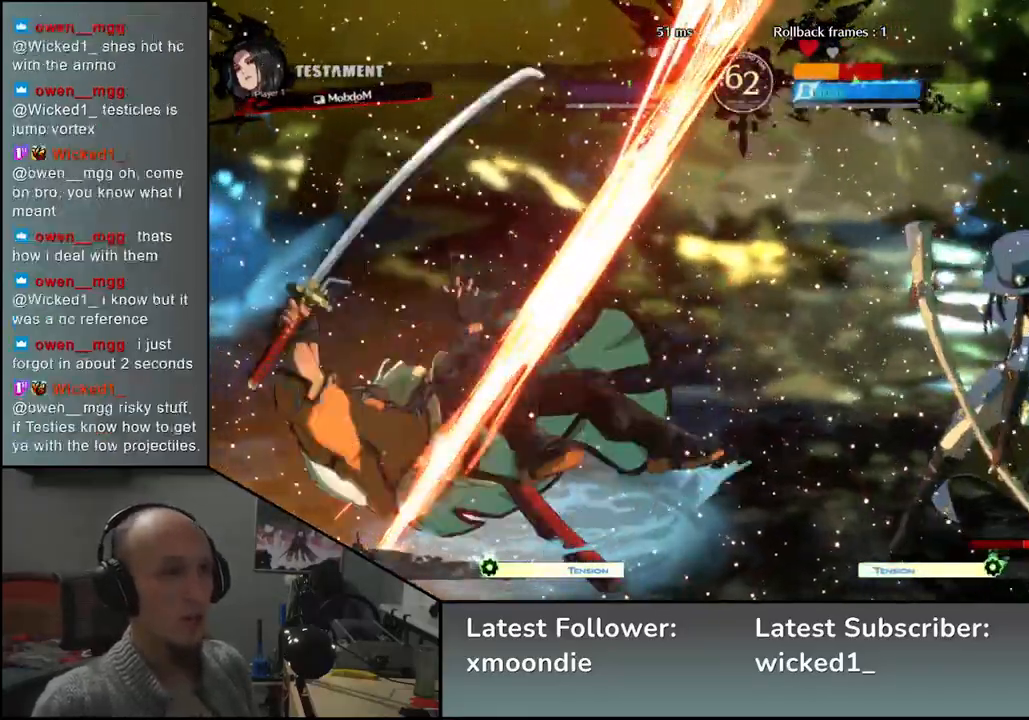
{"buttons": [], "left_stick": "left", "events": []}
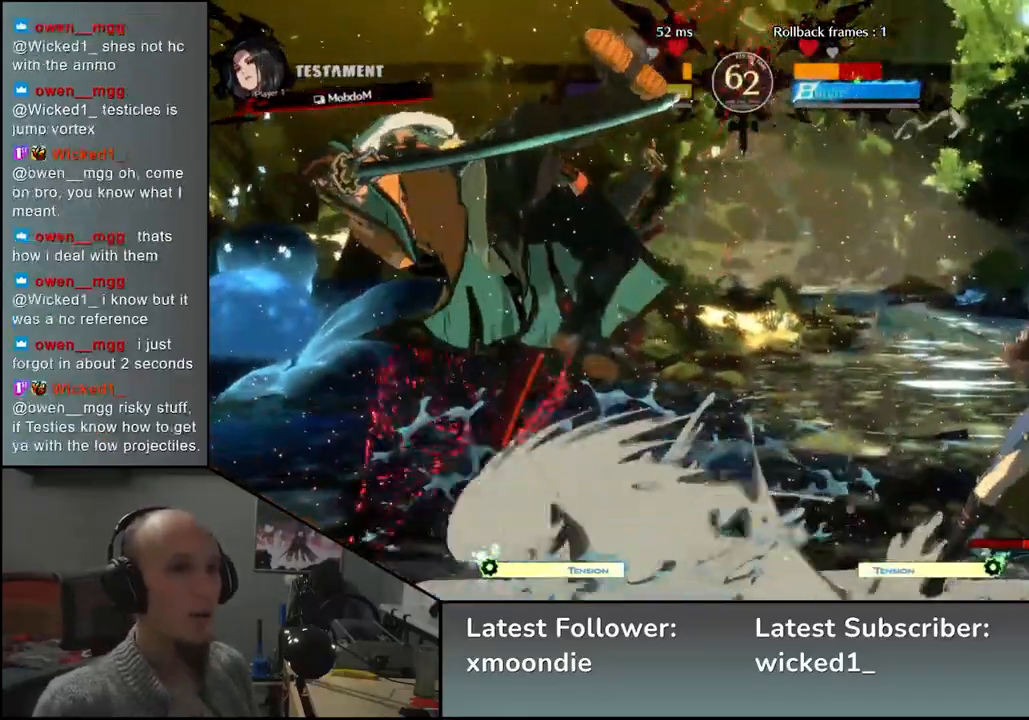
{"buttons": [], "left_stick": "left", "events": []}
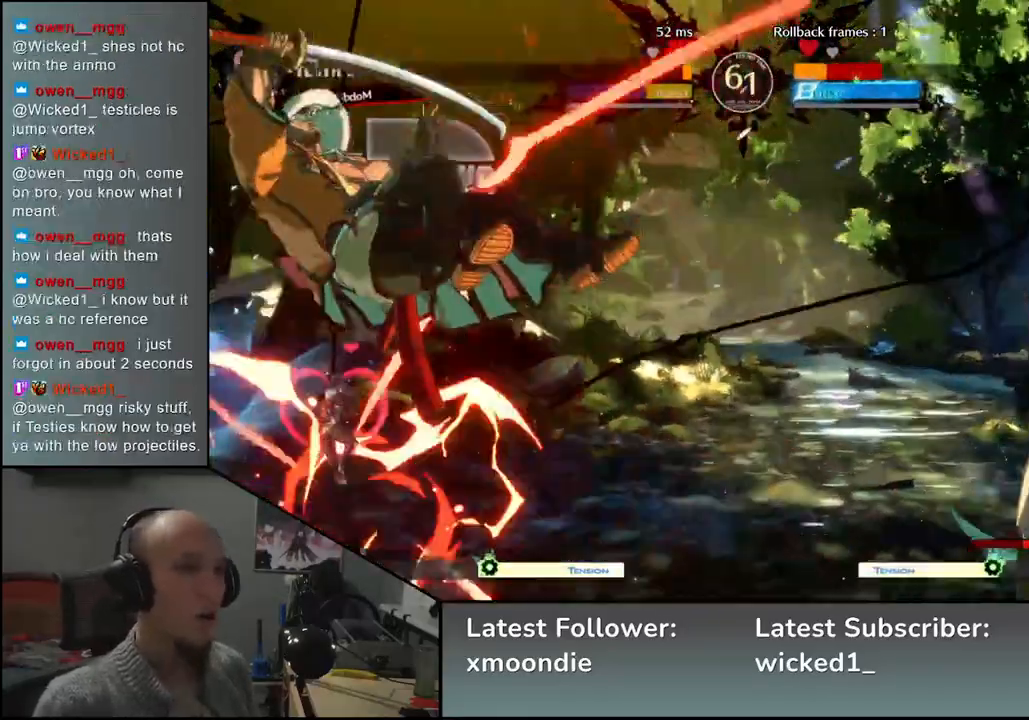
{"buttons": [], "left_stick": "left", "events": []}
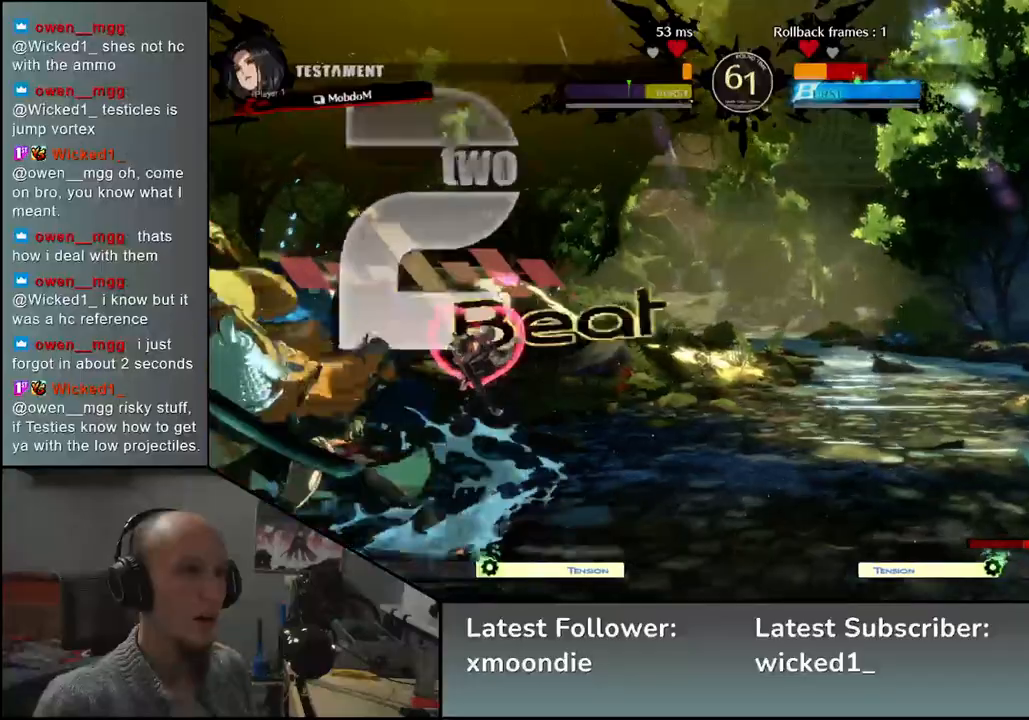
{"buttons": [], "left_stick": "left", "events": []}
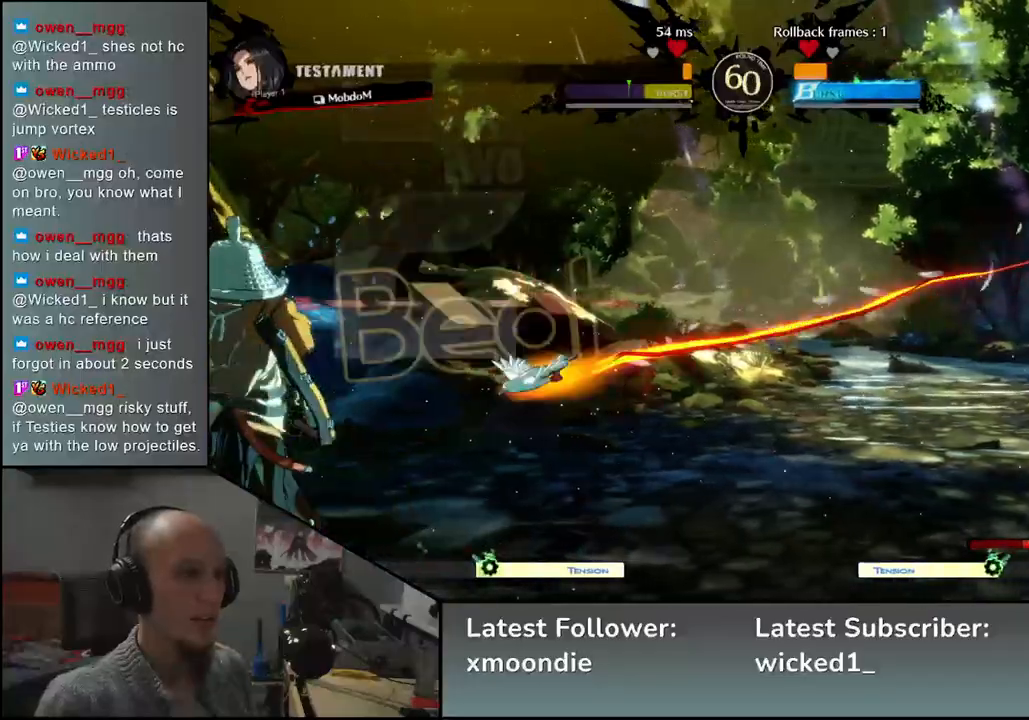
{"buttons": [], "left_stick": "left", "events": []}
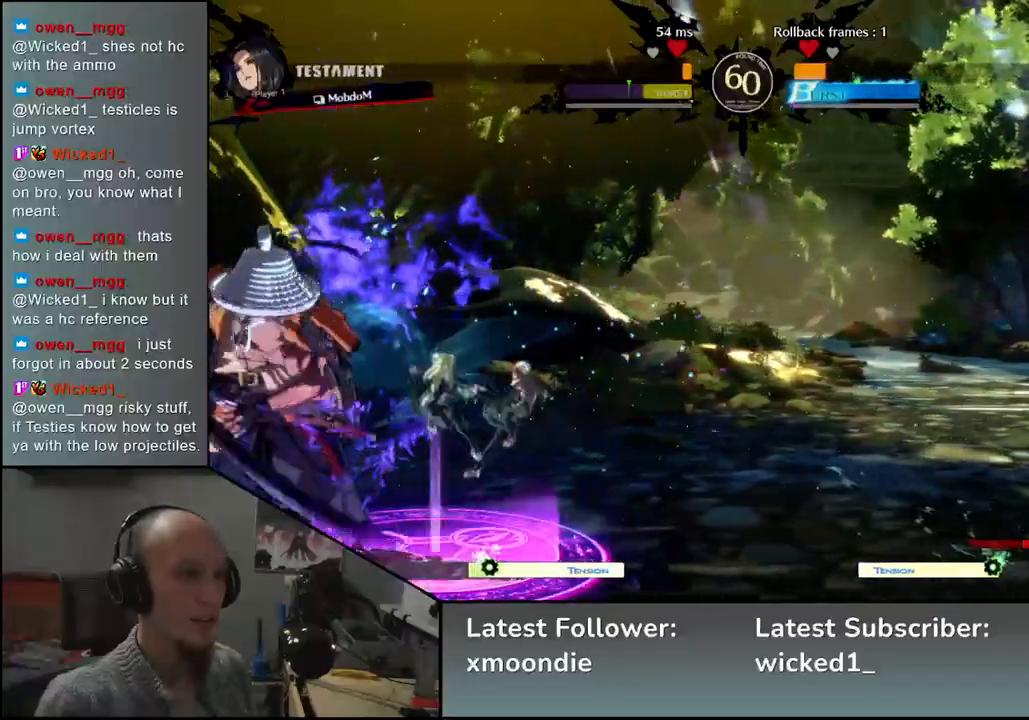
{"buttons": [], "left_stick": "left", "events": []}
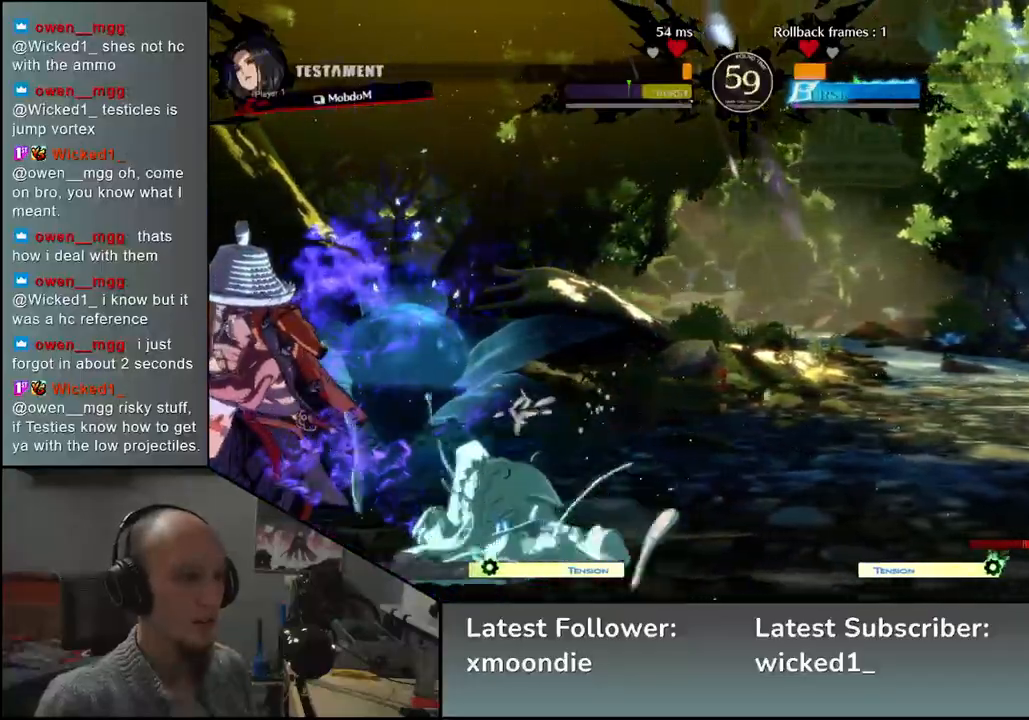
{"buttons": [], "left_stick": "left", "events": [[217, "left_stick", "right"], [417, "left_stick", "left"]]}
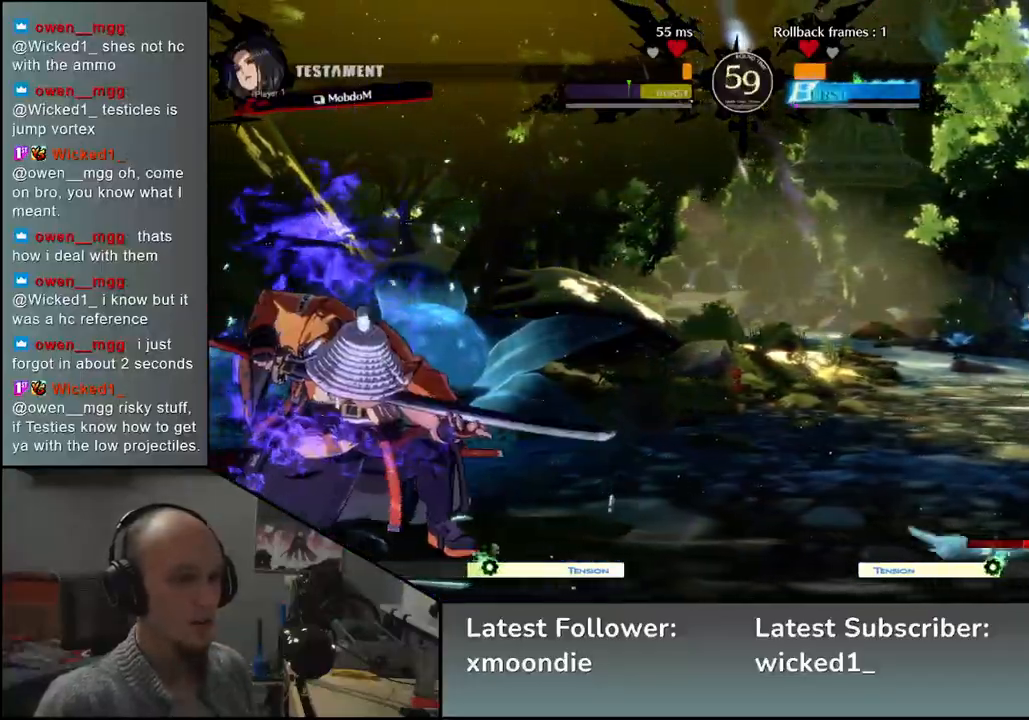
{"buttons": [], "left_stick": "right", "events": [[433, "left_stick", "right"]]}
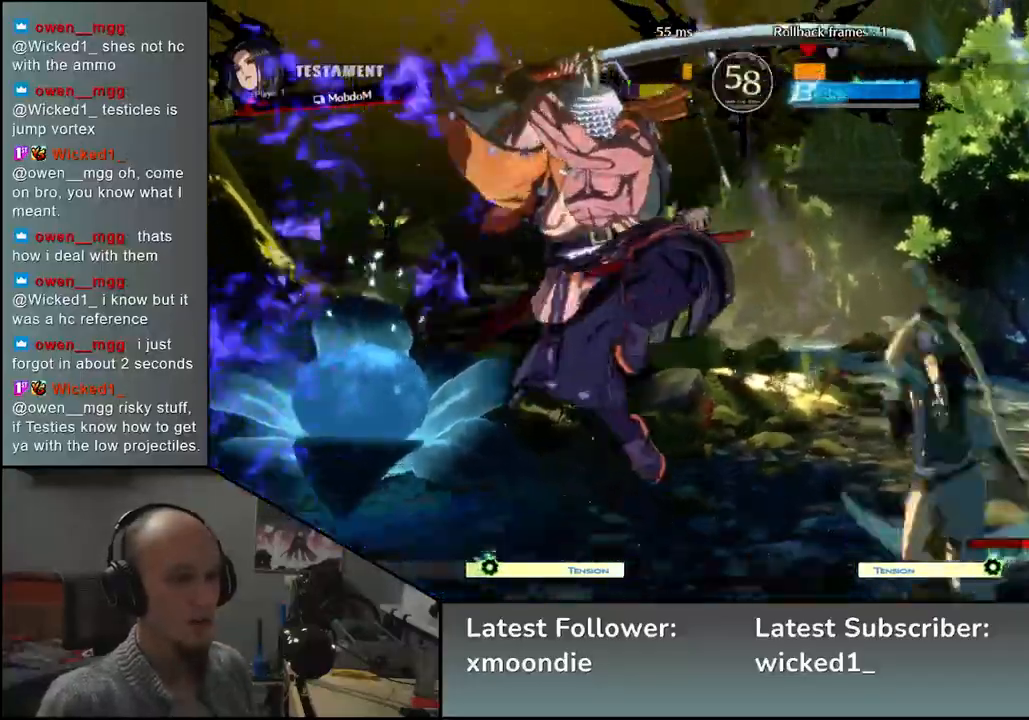
{"buttons": [], "left_stick": "right", "events": [[33, "R2", "down"], [33, "SQUARE", "down"], [33, "TRIANGLE", "down"], [250, "SQUARE", "up"], [267, "TRIANGLE", "up"], [283, "R2", "up"]]}
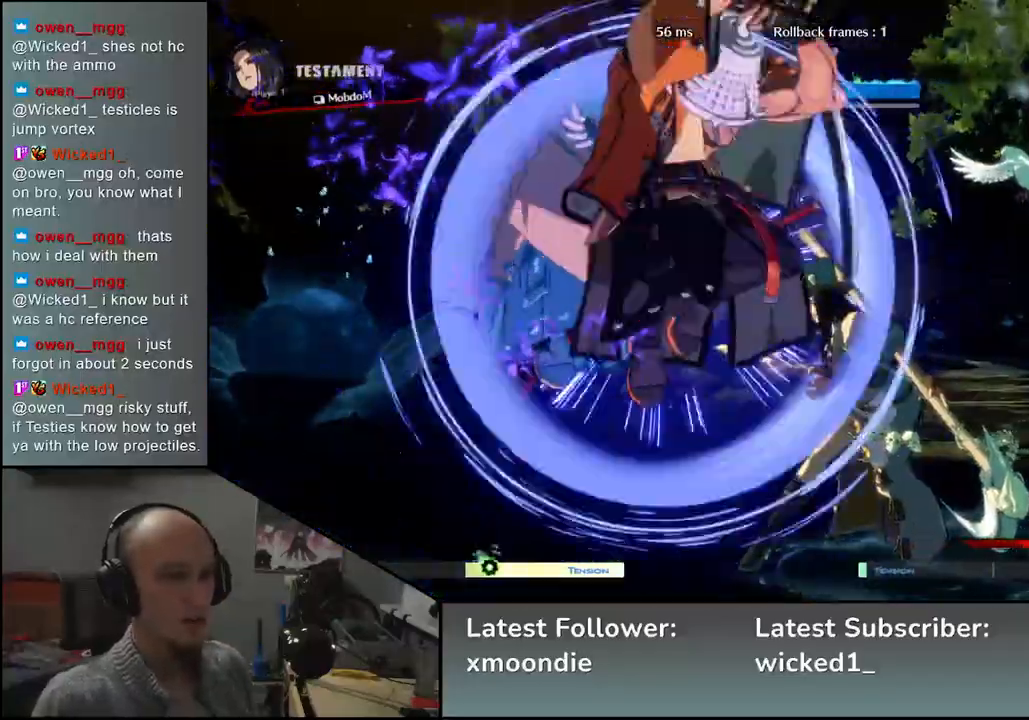
{"buttons": [], "left_stick": "right", "events": [[17, "left_stick", "center"], [83, "left_stick", "right"], [333, "L1", "down"], [400, "L1", "up"]]}
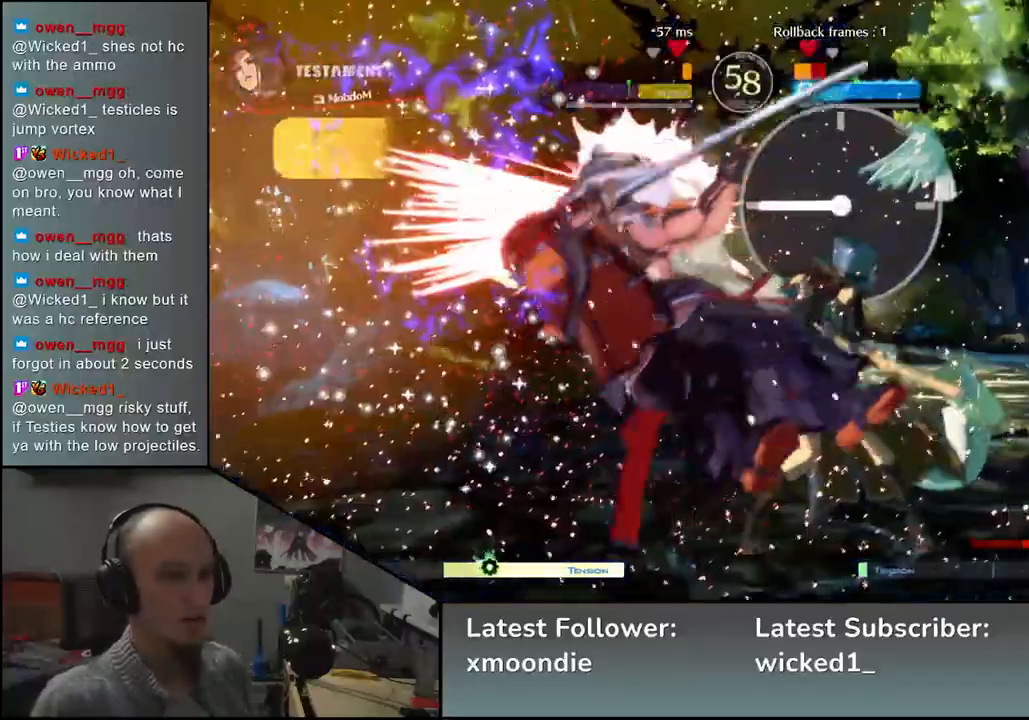
{"buttons": [], "left_stick": "left", "events": [[50, "L1", "down"], [83, "L1", "up"], [133, "L1", "down"], [217, "L1", "up"], [450, "left_stick", "left"]]}
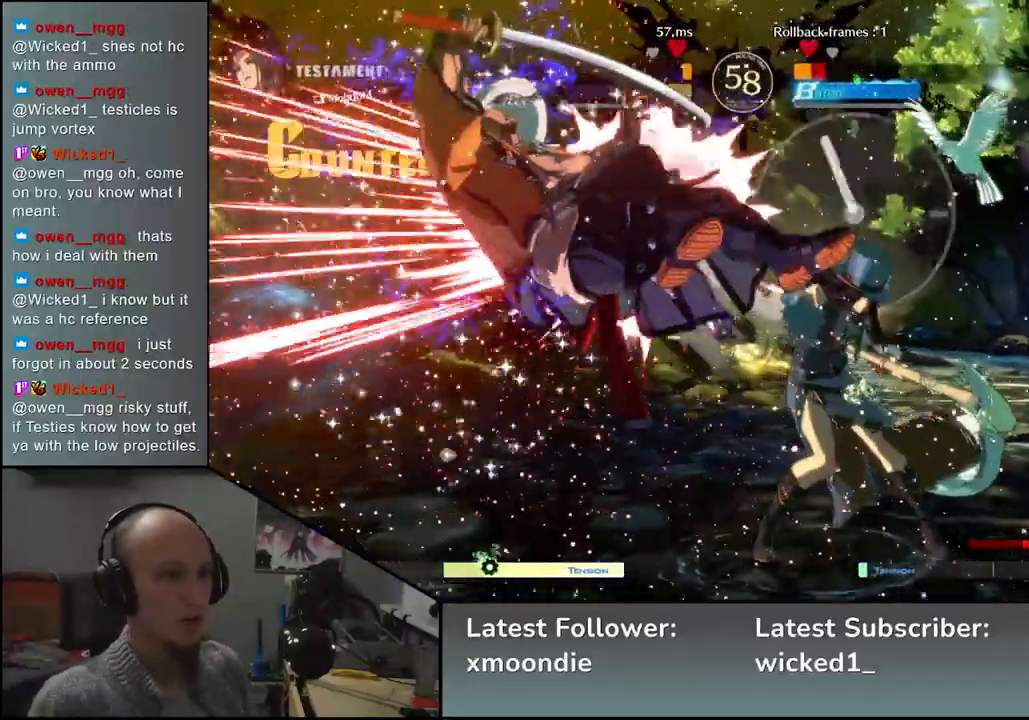
{"buttons": [], "left_stick": "left", "events": [[17, "SQUARE", "down"], [33, "SQUARE", "up"], [250, "L1", "down"], [333, "L1", "up"]]}
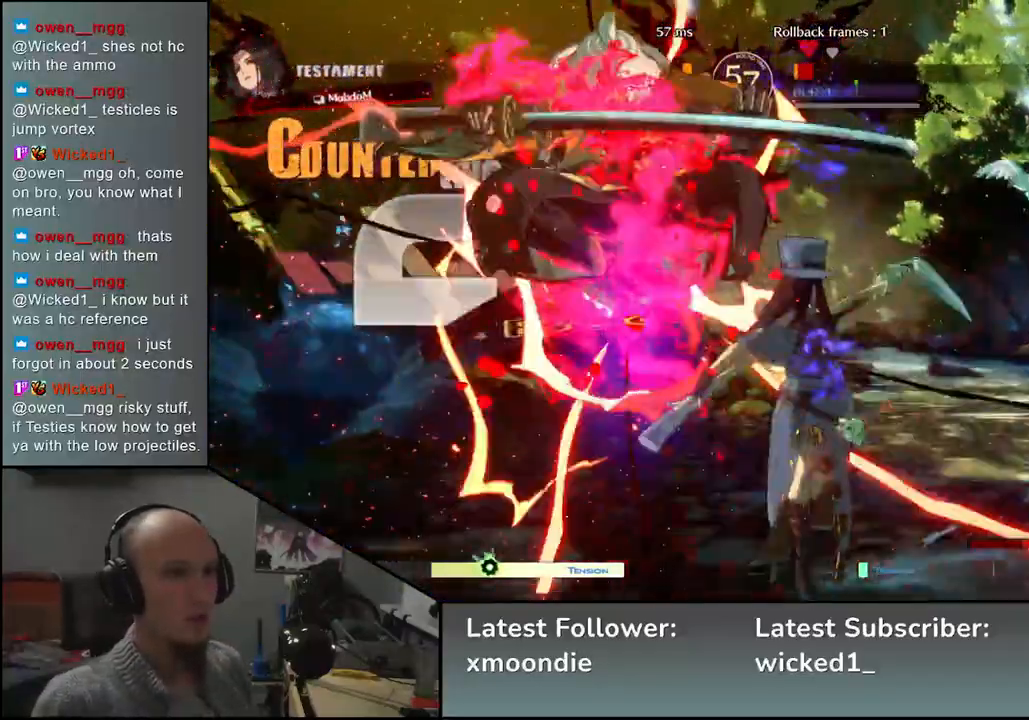
{"buttons": [], "left_stick": "center", "events": [[17, "left_stick", "center"]]}
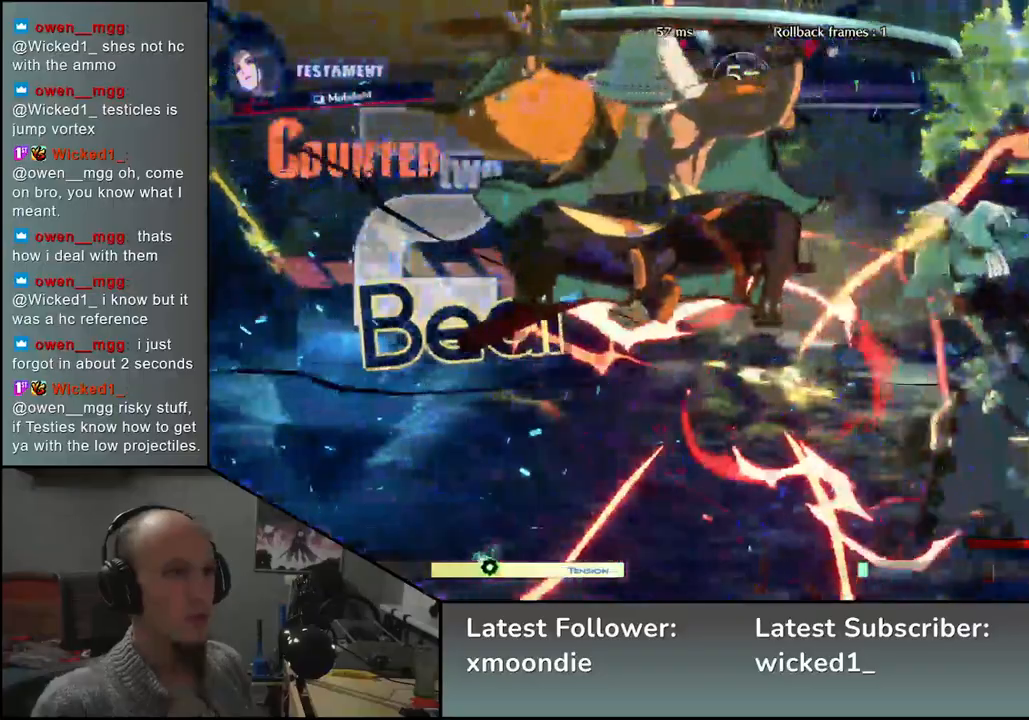
{"buttons": [], "left_stick": "left", "events": [[350, "left_stick", "left"]]}
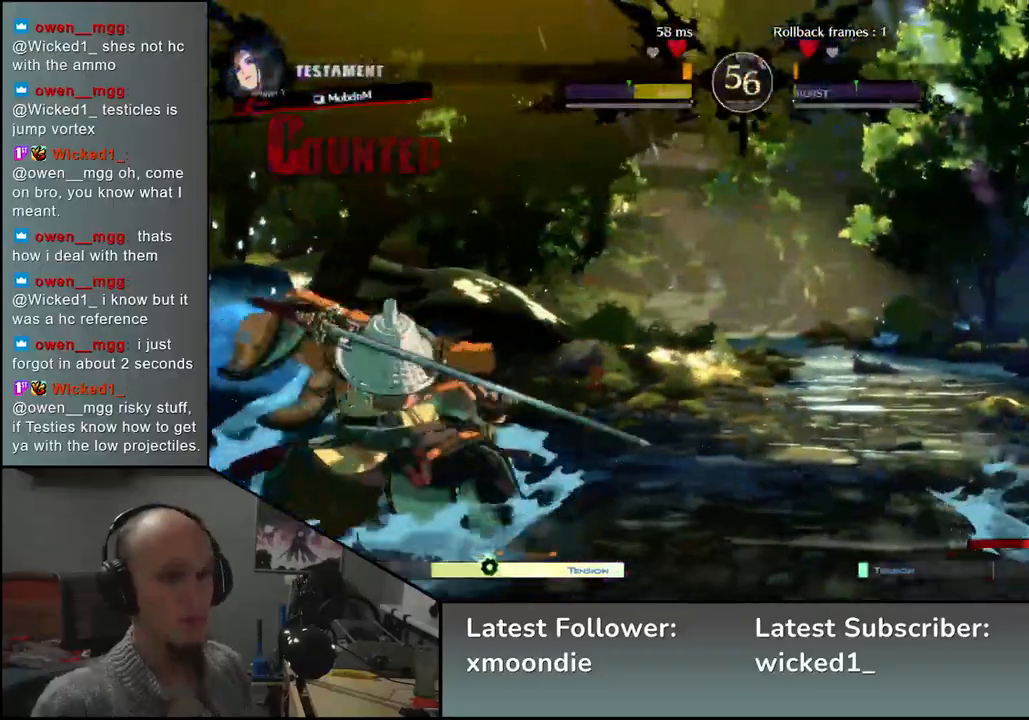
{"buttons": [], "left_stick": "right", "events": [[250, "left_stick", "down"], [317, "left_stick", "right"]]}
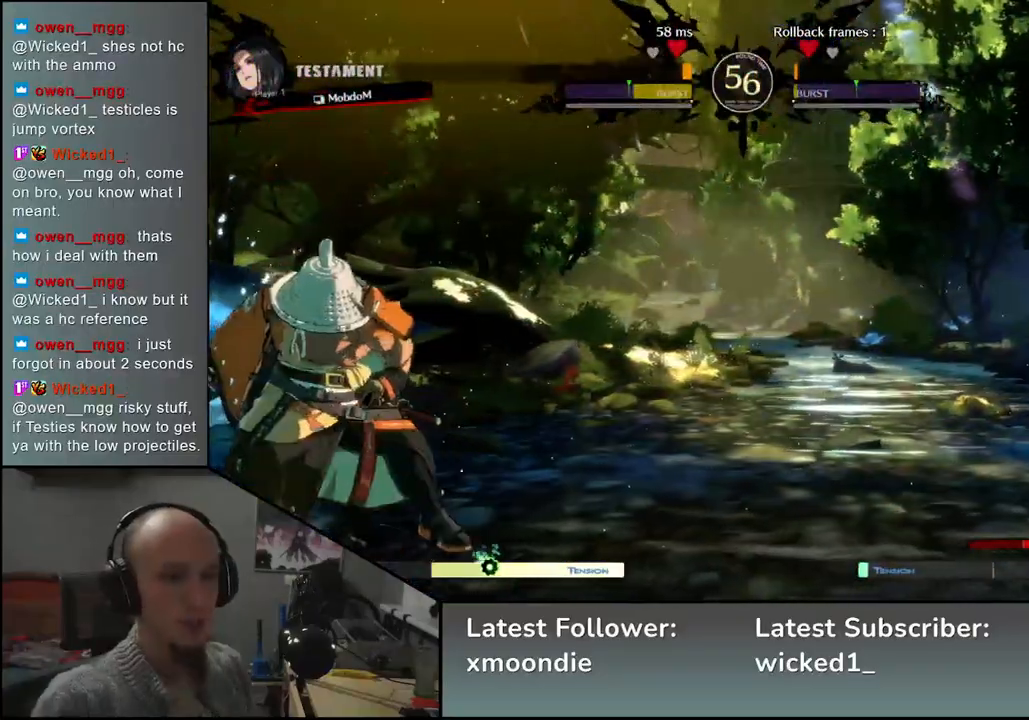
{"buttons": [], "left_stick": "left", "events": [[417, "left_stick", "left"]]}
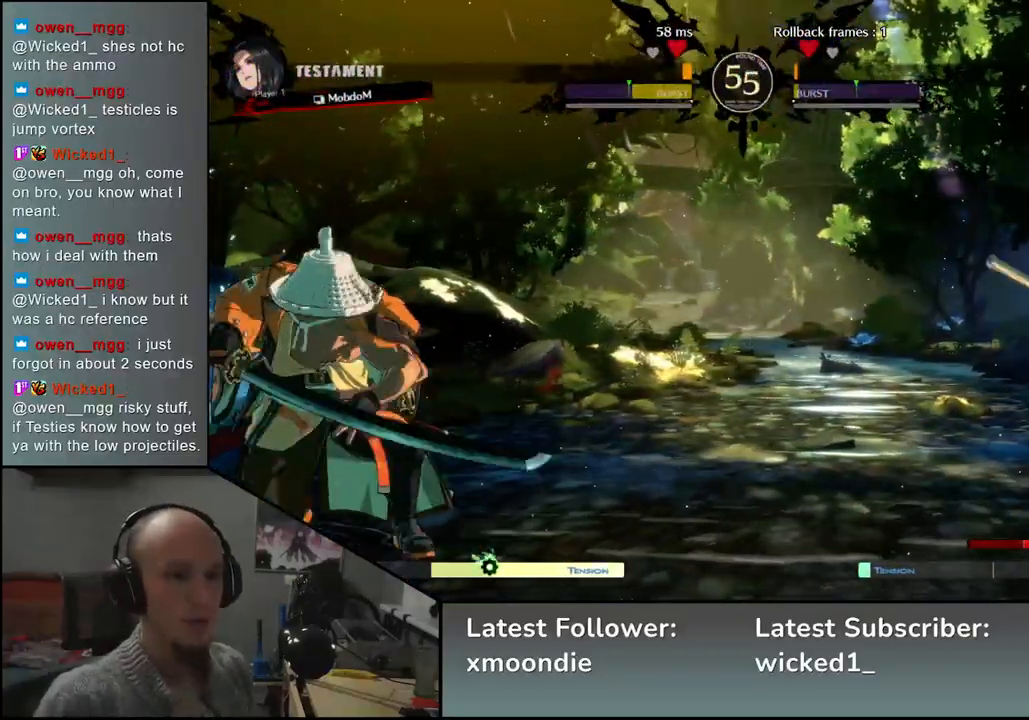
{"buttons": ["L2"], "left_stick": "right", "events": [[183, "left_stick", "down"], [233, "left_stick", "right"], [283, "TRIANGLE", "down"], [333, "left_stick", "left"], [383, "TRIANGLE", "up"], [417, "left_stick", "down"], [483, "left_stick", "right"], [500, "L2", "down"]]}
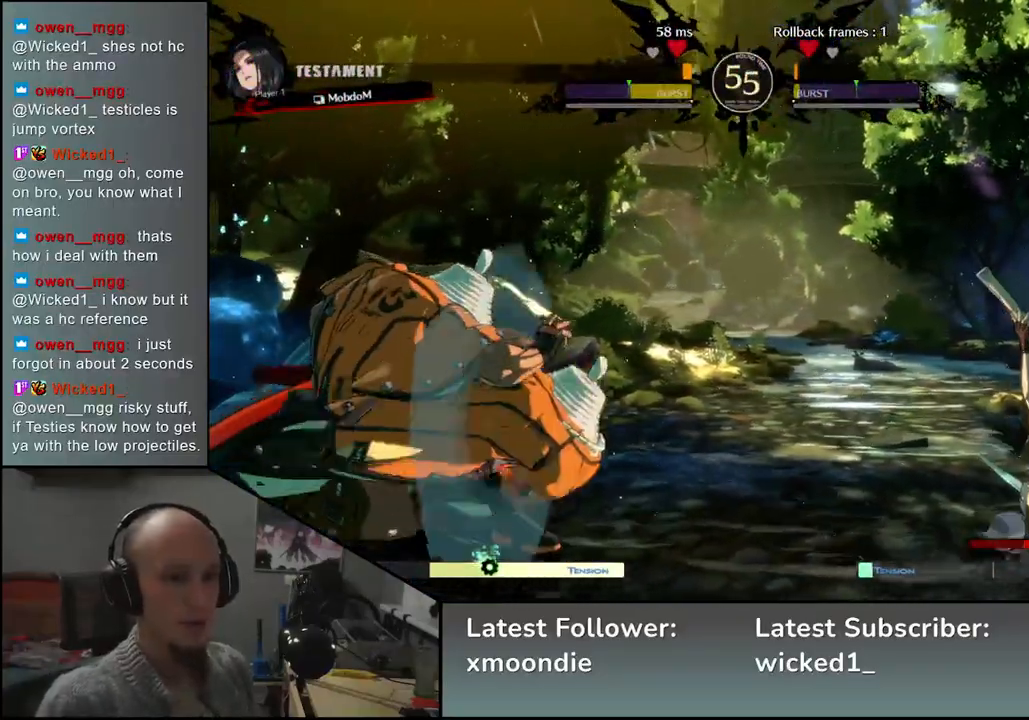
{"buttons": [], "left_stick": "center", "events": [[67, "left_stick", "center"], [83, "L2", "up"], [200, "TRIANGLE", "down"], [283, "TRIANGLE", "up"], [400, "TRIANGLE", "down"], [483, "TRIANGLE", "up"]]}
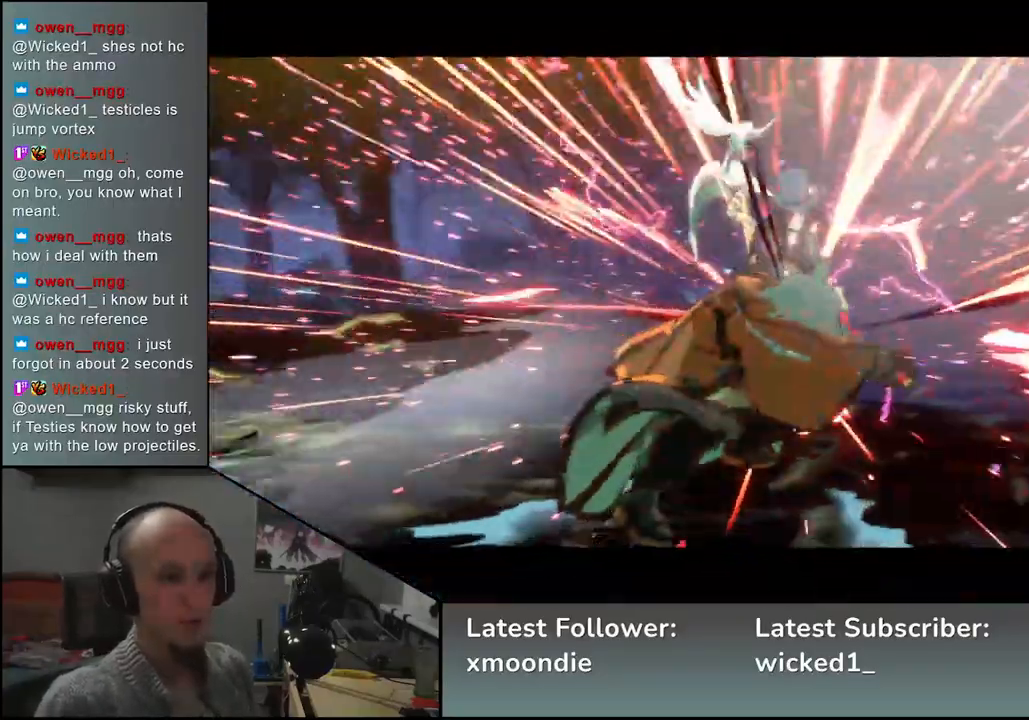
{"buttons": [], "left_stick": "center", "events": [[67, "TRIANGLE", "down"], [167, "TRIANGLE", "up"]]}